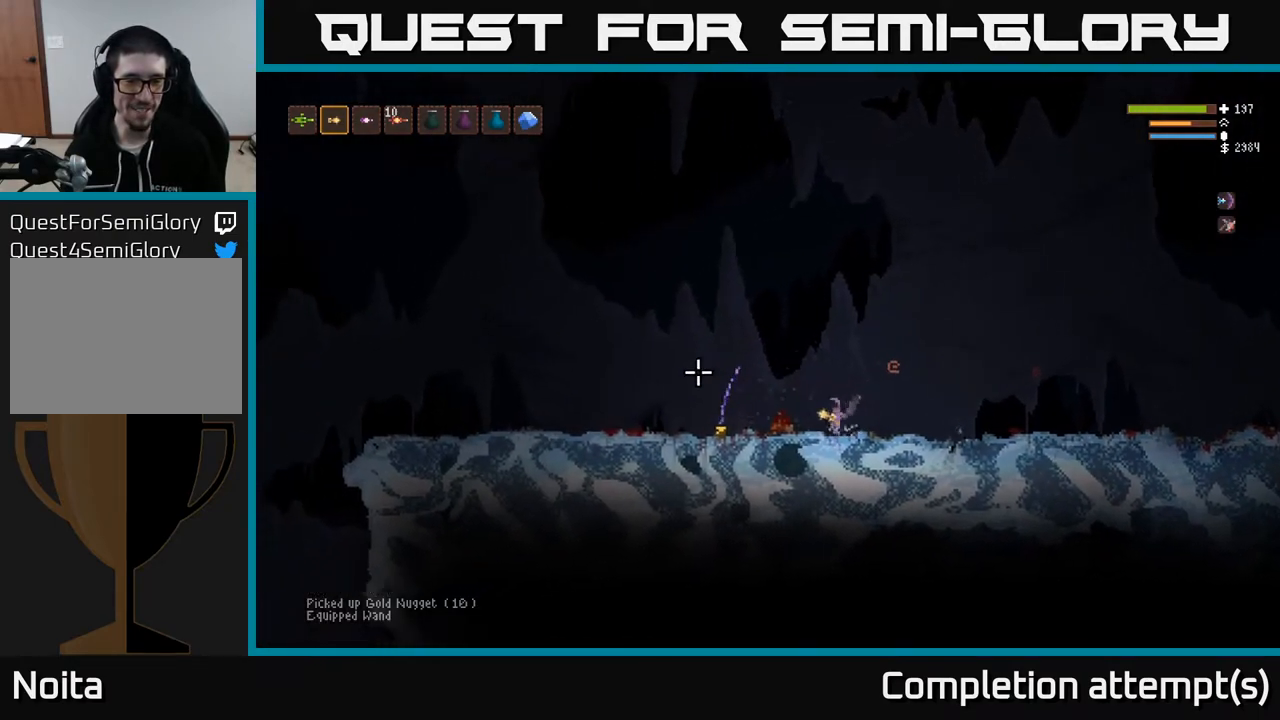
Gameplay with a controller (Xbox layout); each line is a JSON object with the inputs held at the frame after it. "events" lists button and stick changes between this image and that frame as [ms after this image, input, new state], when the widget could be followed in between.
{"buttons": [], "left_stick": "left", "right_stick": "down-right", "events": [[117, "L2", "up"], [150, "right_stick", "down-right"]]}
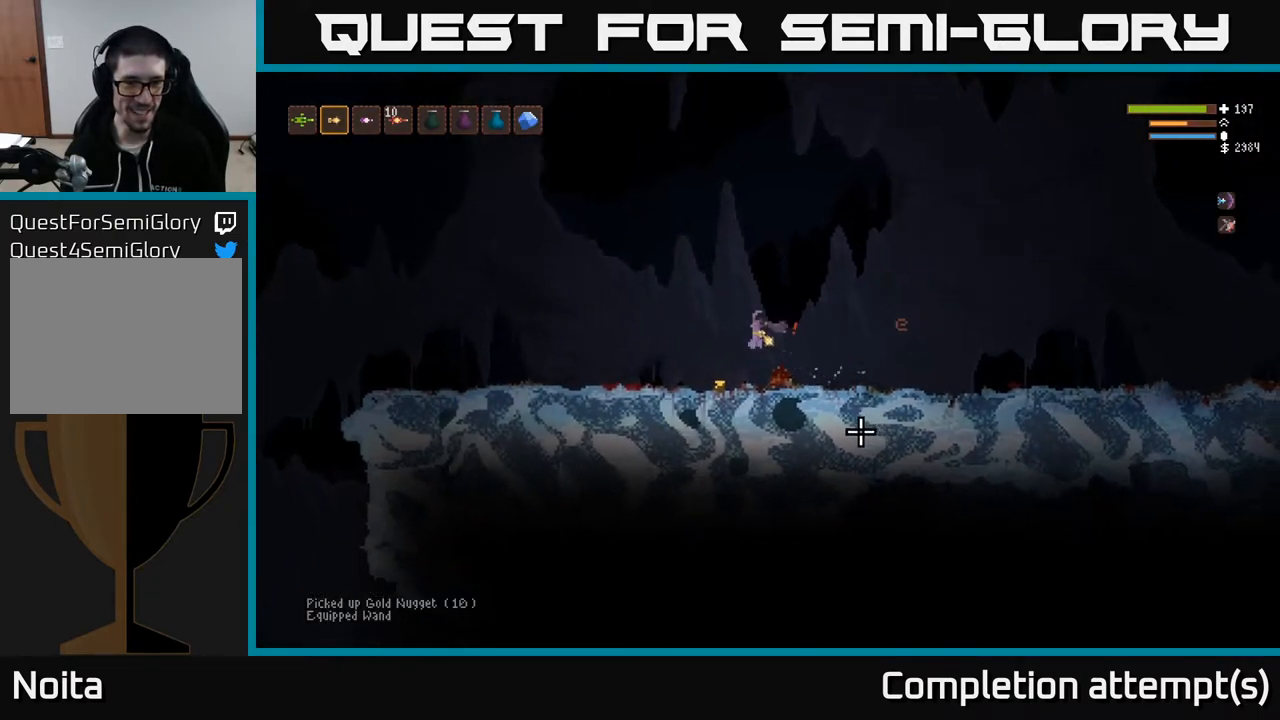
{"buttons": ["L2"], "left_stick": "right", "right_stick": "right", "events": [[67, "right_stick", "right"], [167, "left_stick", "center"], [217, "left_stick", "right"], [400, "L2", "down"]]}
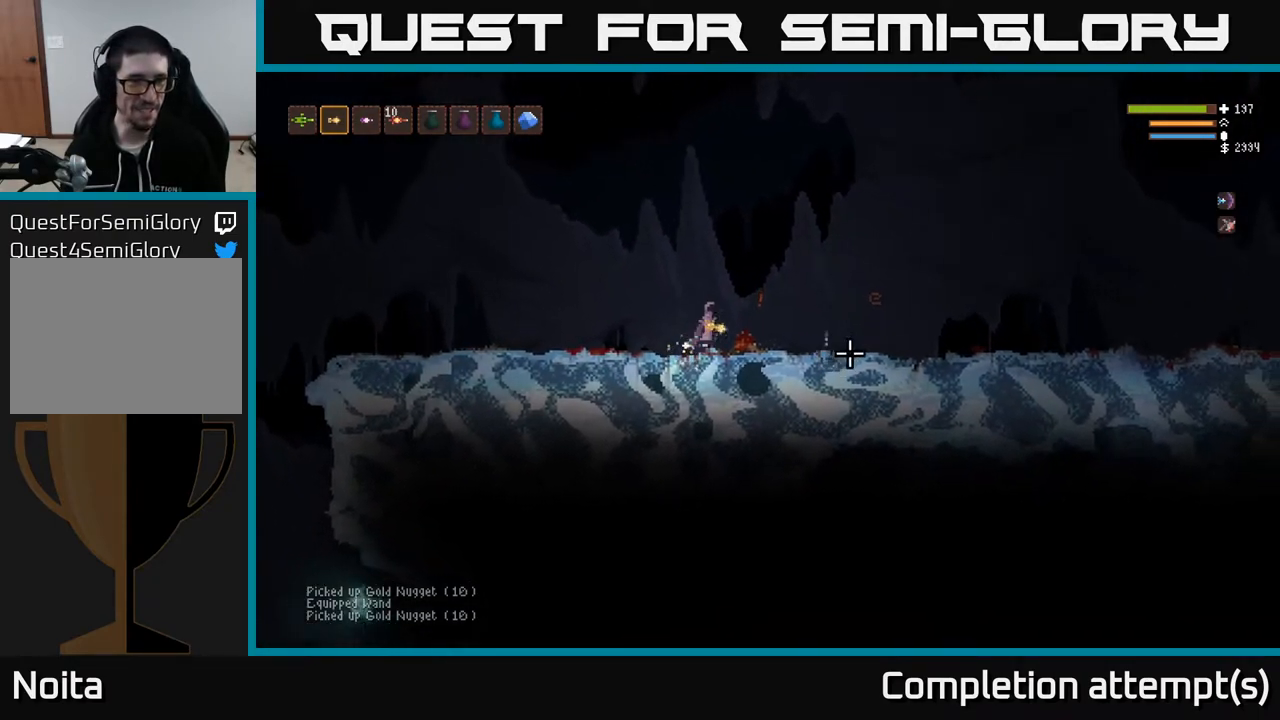
{"buttons": [], "left_stick": "right", "right_stick": "right", "events": [[50, "L2", "up"]]}
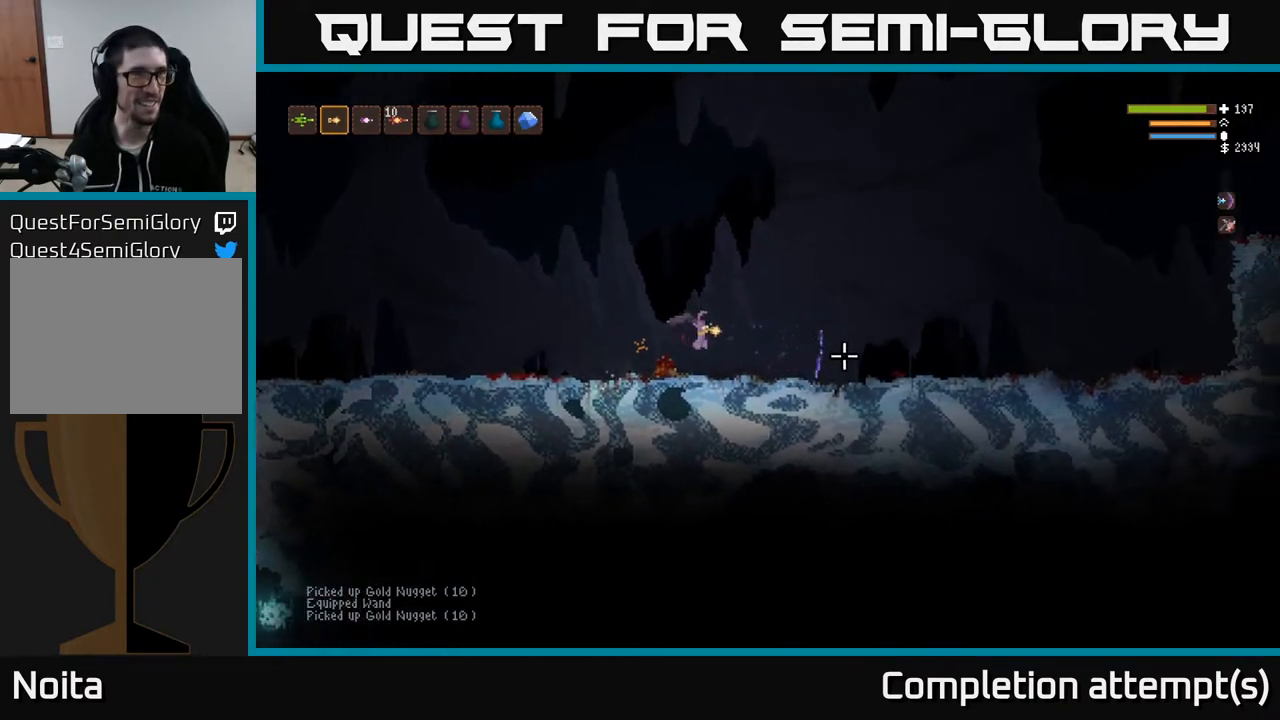
{"buttons": [], "left_stick": "right", "right_stick": "right", "events": [[317, "L2", "down"], [433, "L2", "up"]]}
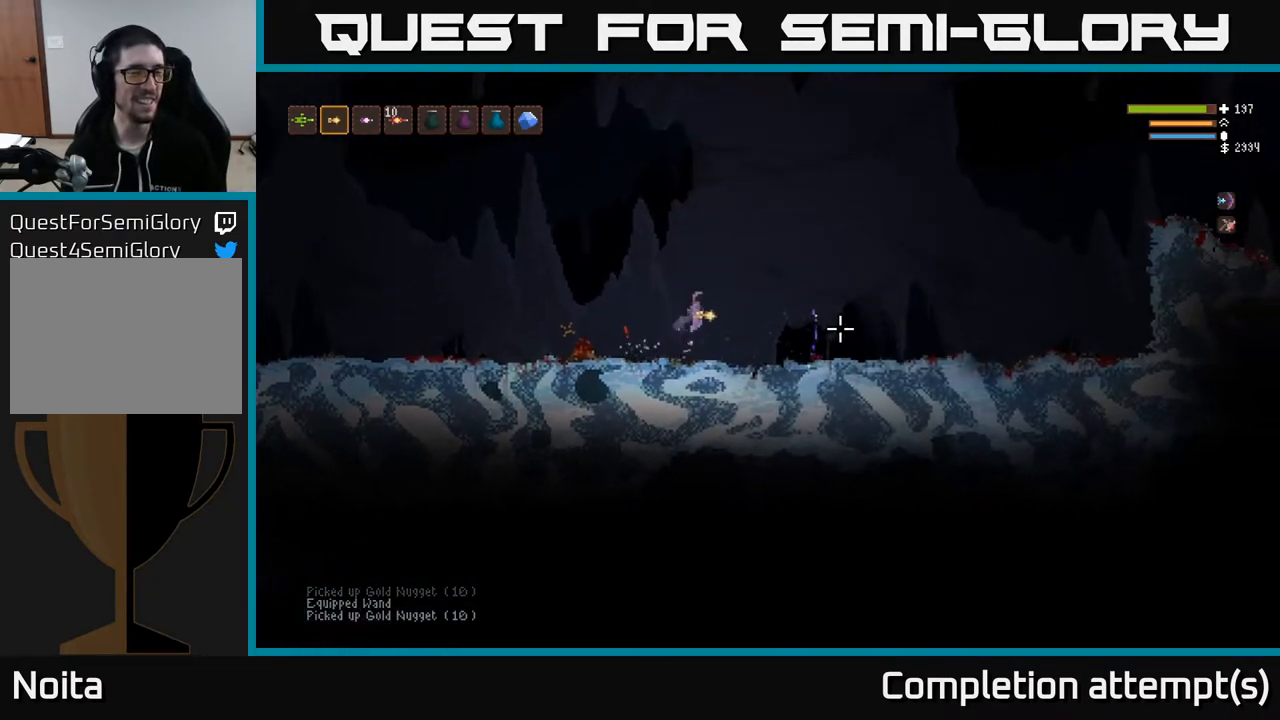
{"buttons": [], "left_stick": "right", "right_stick": "right", "events": []}
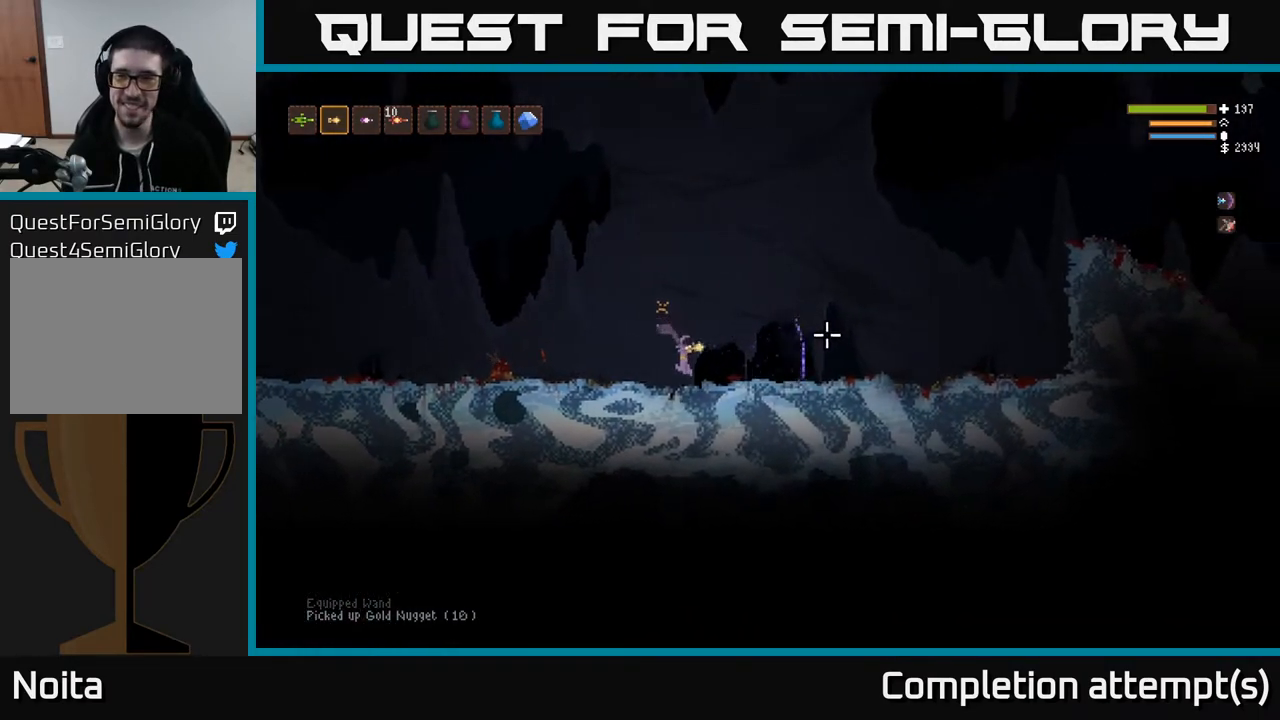
{"buttons": ["L2"], "left_stick": "right", "right_stick": "right", "events": [[267, "L2", "down"]]}
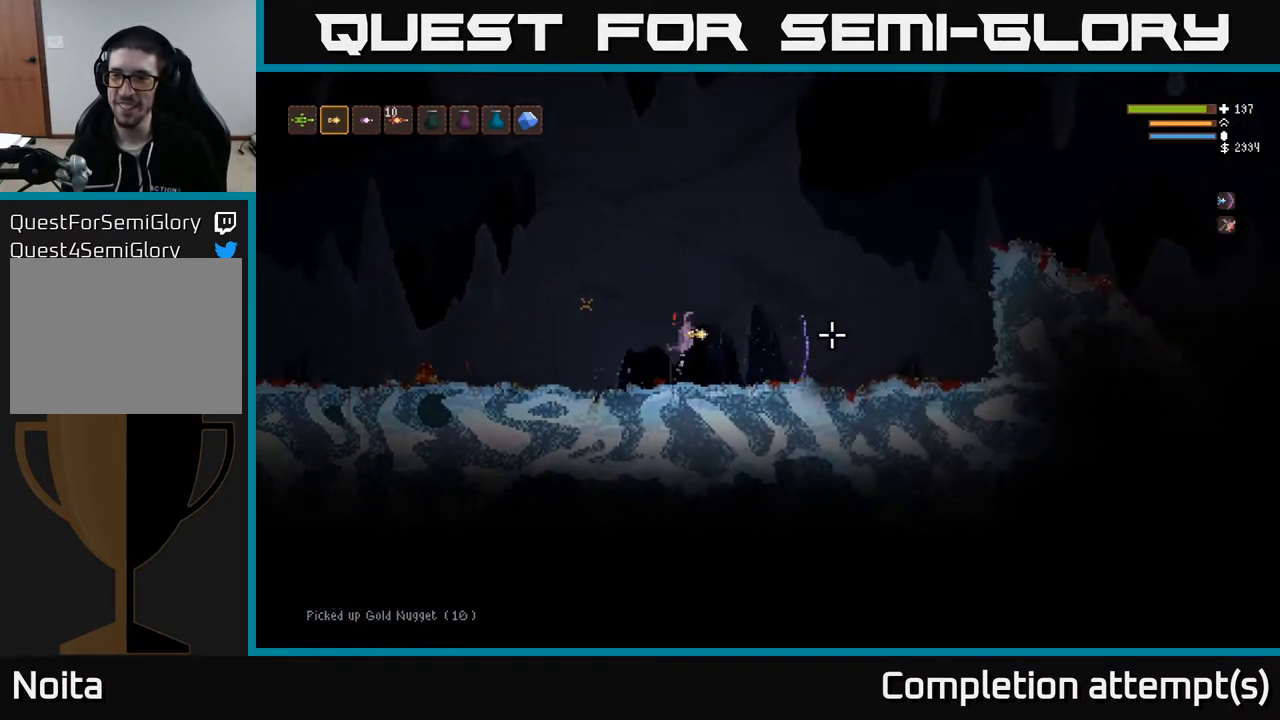
{"buttons": [], "left_stick": "right", "right_stick": "right", "events": [[350, "L2", "up"]]}
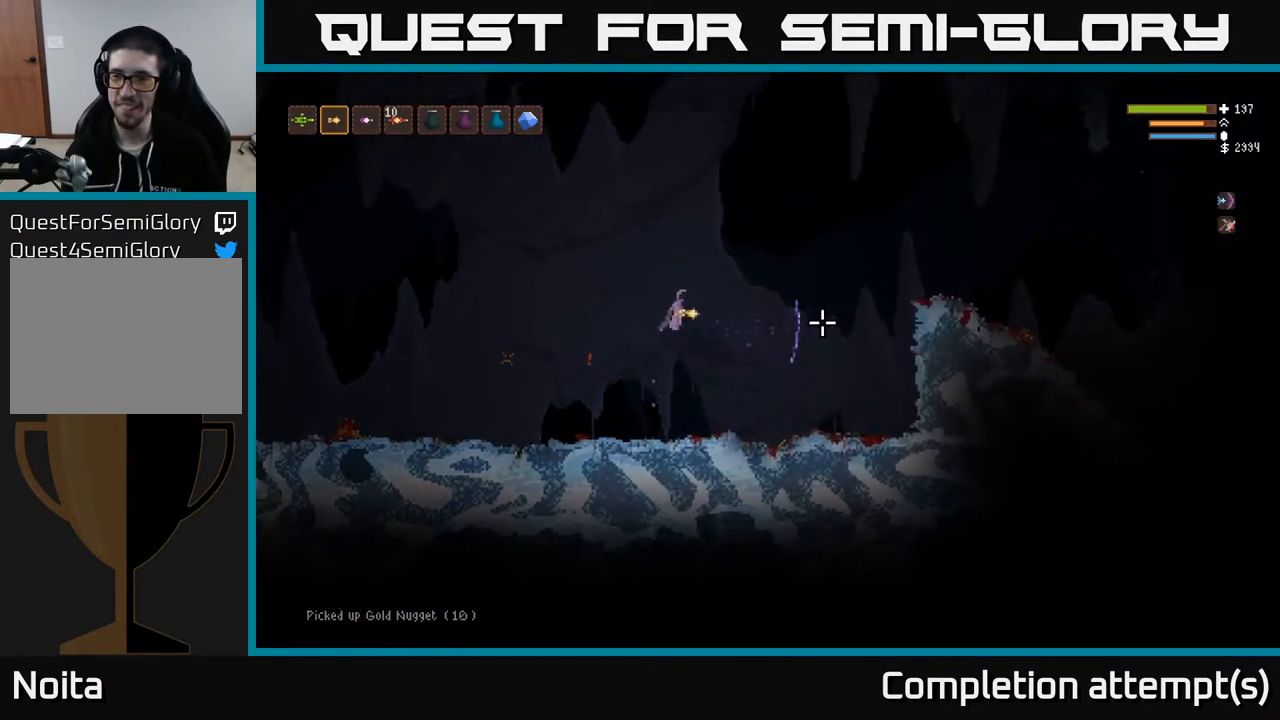
{"buttons": ["L2"], "left_stick": "right", "right_stick": "right", "events": [[50, "L2", "down"], [200, "L2", "up"], [367, "L2", "down"]]}
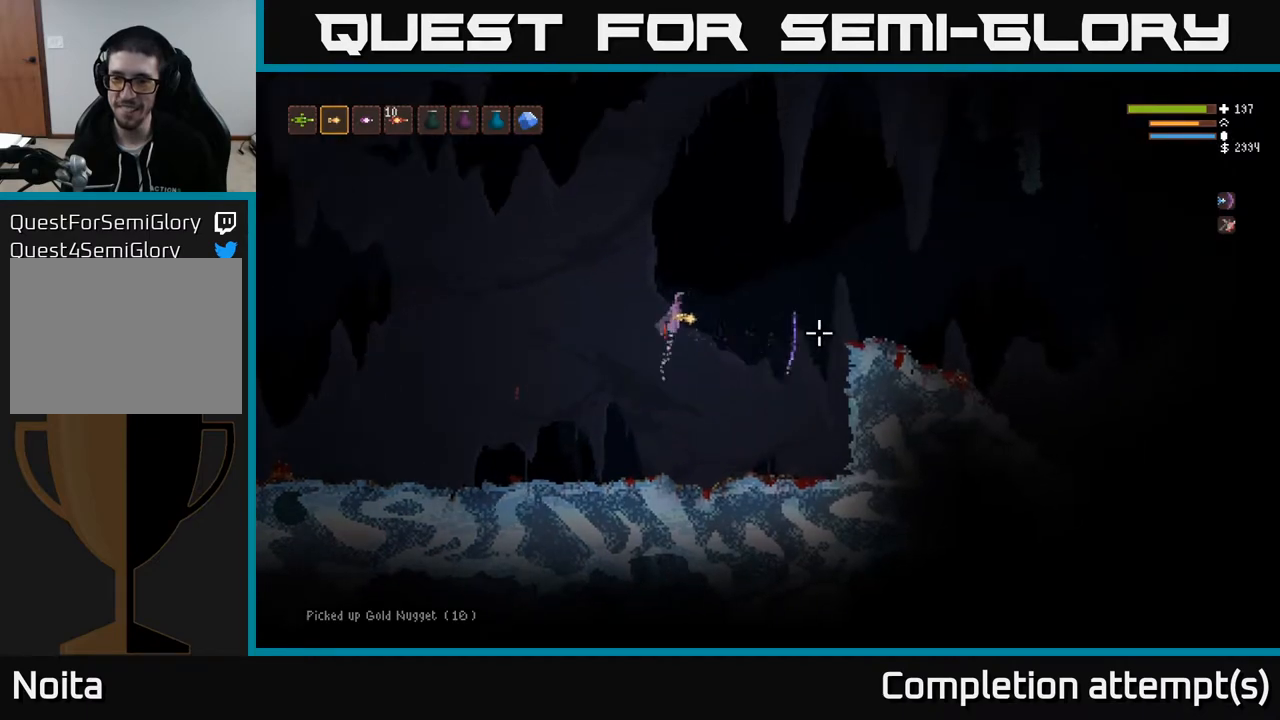
{"buttons": [], "left_stick": "right", "right_stick": "right", "events": [[17, "L2", "up"], [183, "L2", "down"], [317, "L2", "up"]]}
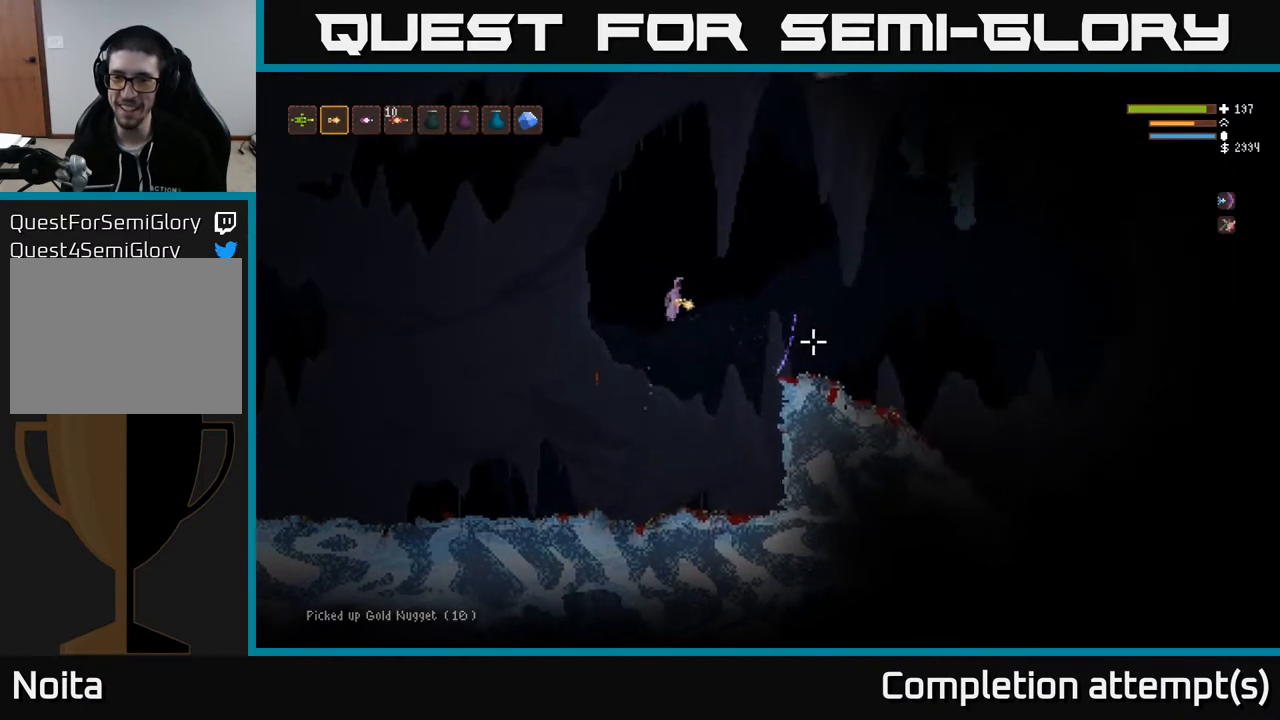
{"buttons": ["L2"], "left_stick": "right", "right_stick": "down-right", "events": [[33, "L2", "down"], [133, "L2", "up"], [483, "right_stick", "down-right"], [500, "L2", "down"]]}
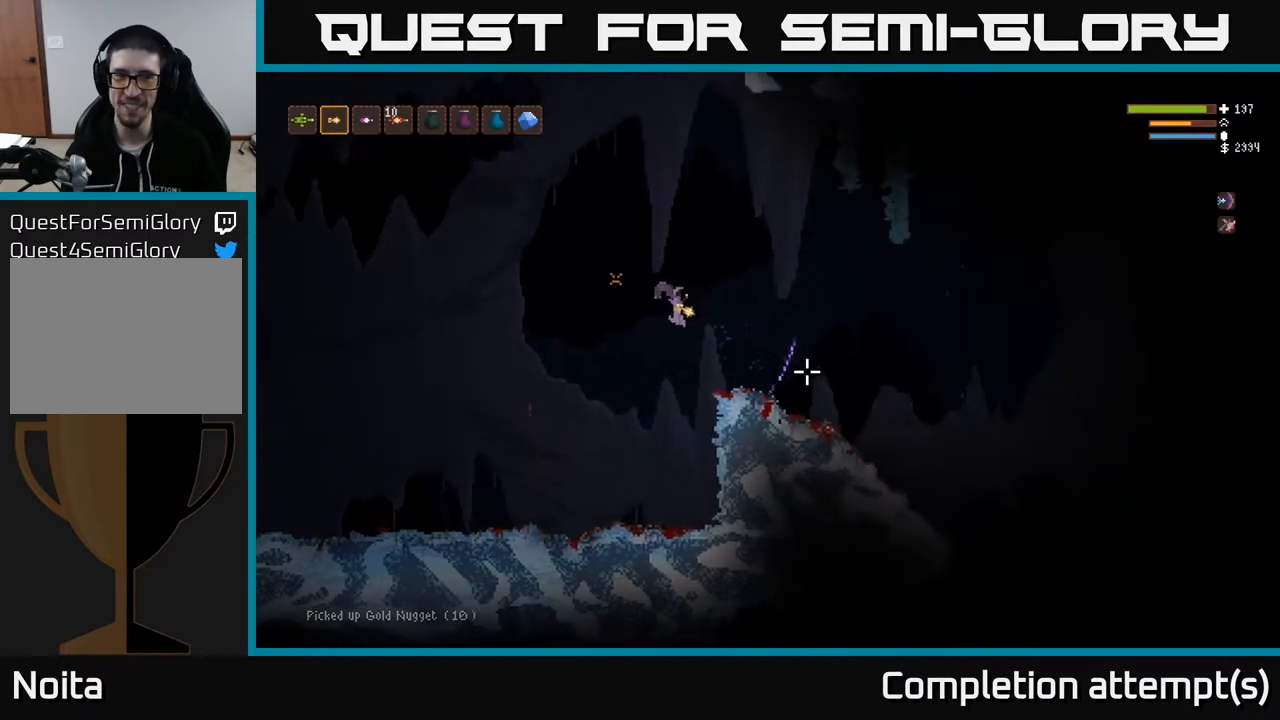
{"buttons": [], "left_stick": "right", "right_stick": "down-right", "events": [[117, "L2", "up"], [400, "L1", "down"], [500, "L1", "up"]]}
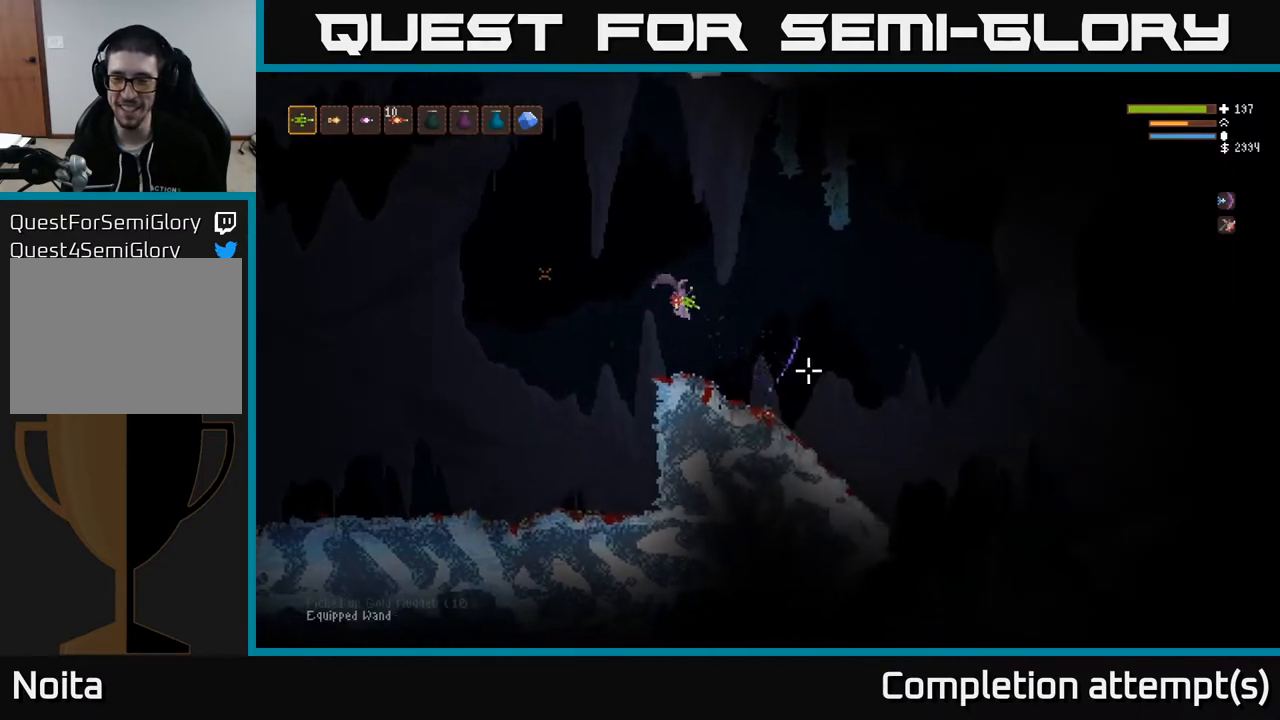
{"buttons": [], "left_stick": "right", "right_stick": "right", "events": [[367, "right_stick", "right"]]}
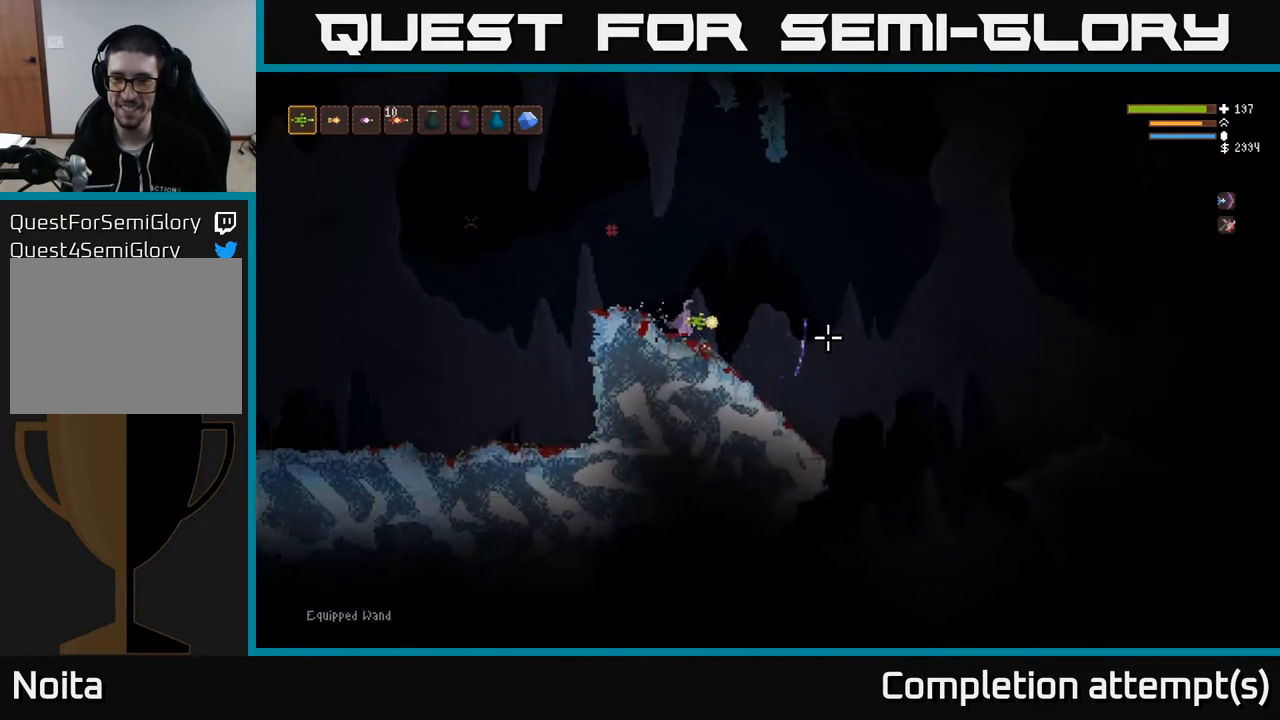
{"buttons": [], "left_stick": "right", "right_stick": "right", "events": []}
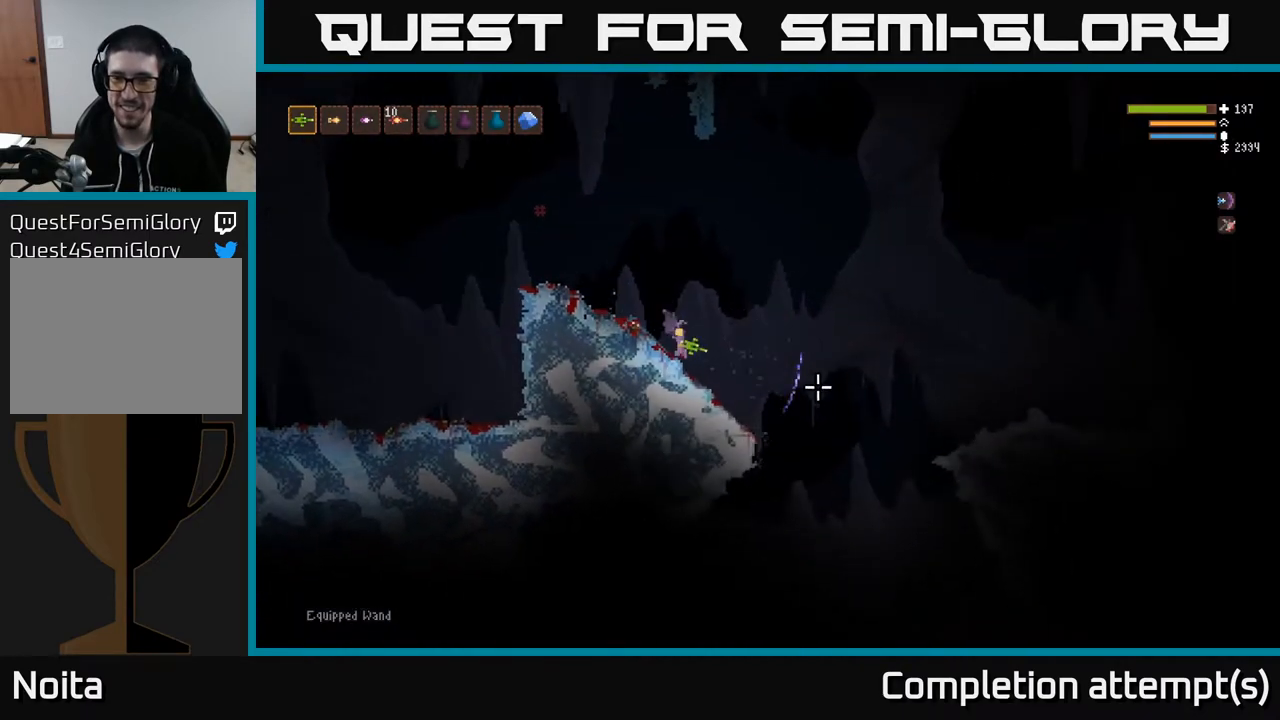
{"buttons": ["L2"], "left_stick": "left", "right_stick": "right", "events": [[150, "L2", "down"], [383, "left_stick", "left"]]}
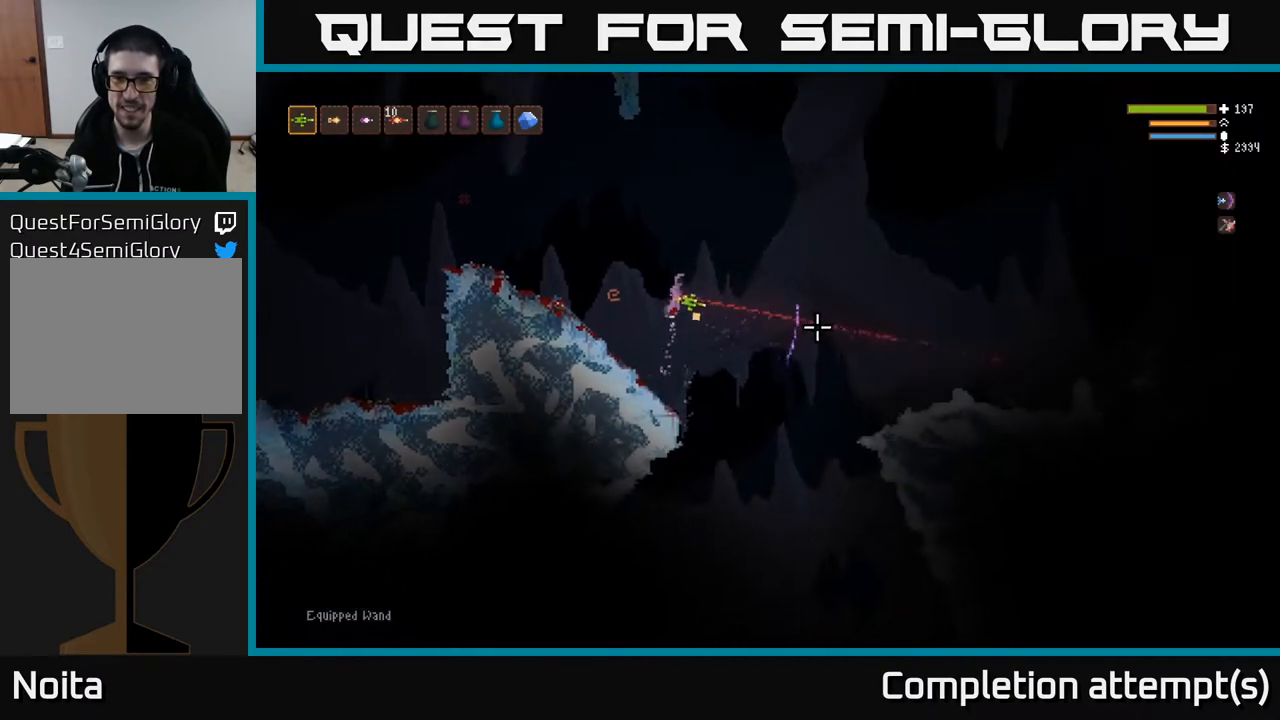
{"buttons": [], "left_stick": "center", "right_stick": "right", "events": [[117, "L2", "up"], [300, "L2", "down"], [467, "L2", "up"], [483, "left_stick", "center"]]}
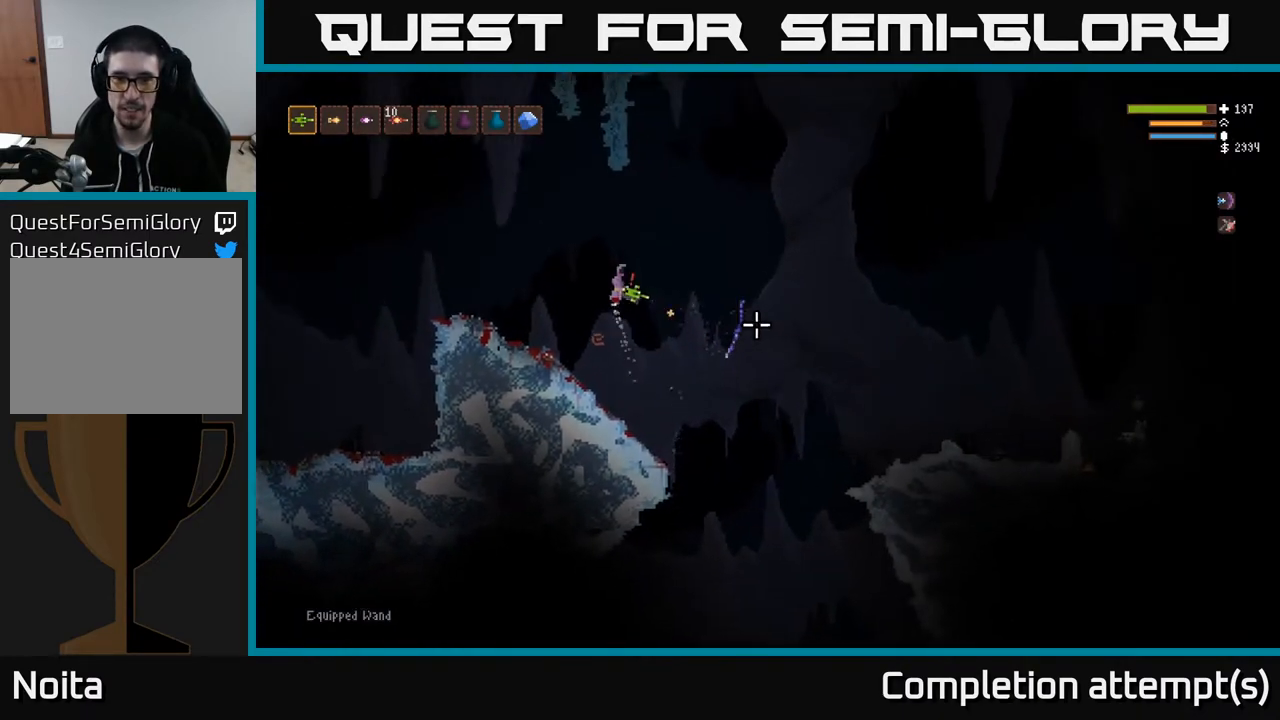
{"buttons": ["L2", "R2"], "left_stick": "left", "right_stick": "right", "events": [[50, "R1", "down"], [117, "R1", "up"], [150, "left_stick", "right"], [233, "R1", "down"], [283, "R1", "up"], [467, "L2", "down"], [483, "left_stick", "left"], [500, "R2", "down"]]}
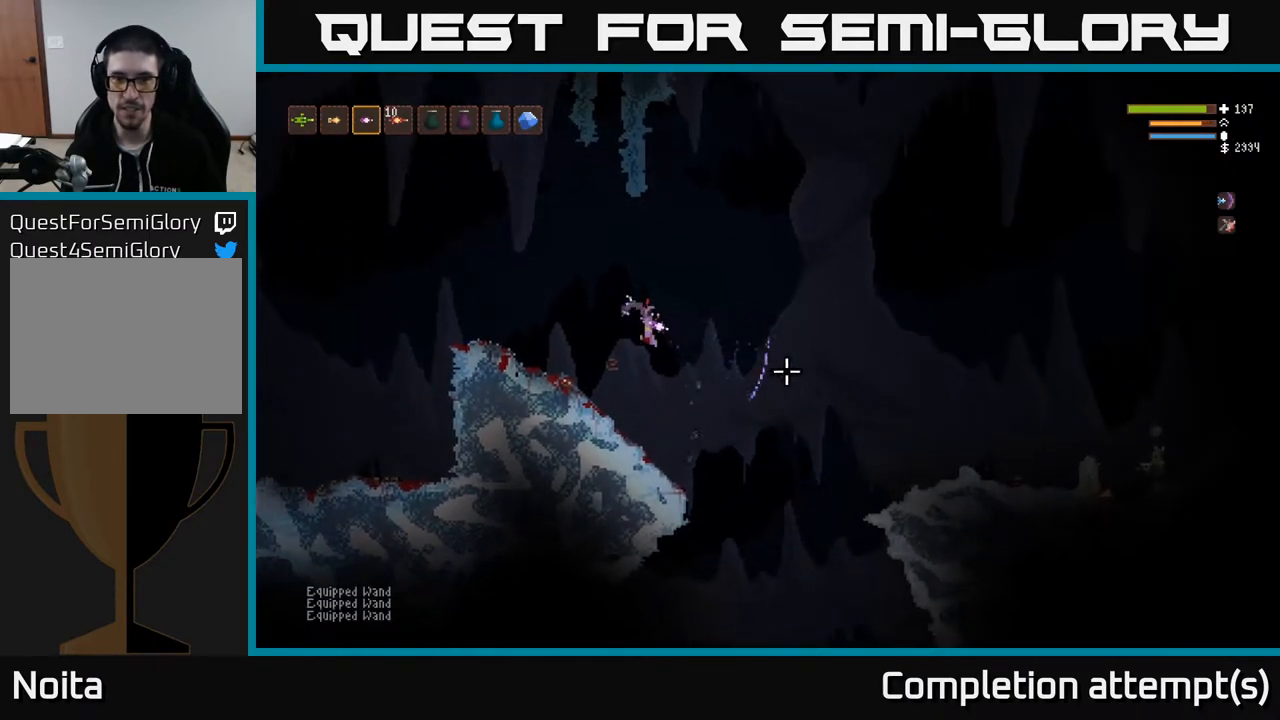
{"buttons": ["L2"], "left_stick": "center", "right_stick": "right", "events": [[83, "R2", "up"], [183, "L2", "up"], [300, "left_stick", "center"], [400, "L2", "down"]]}
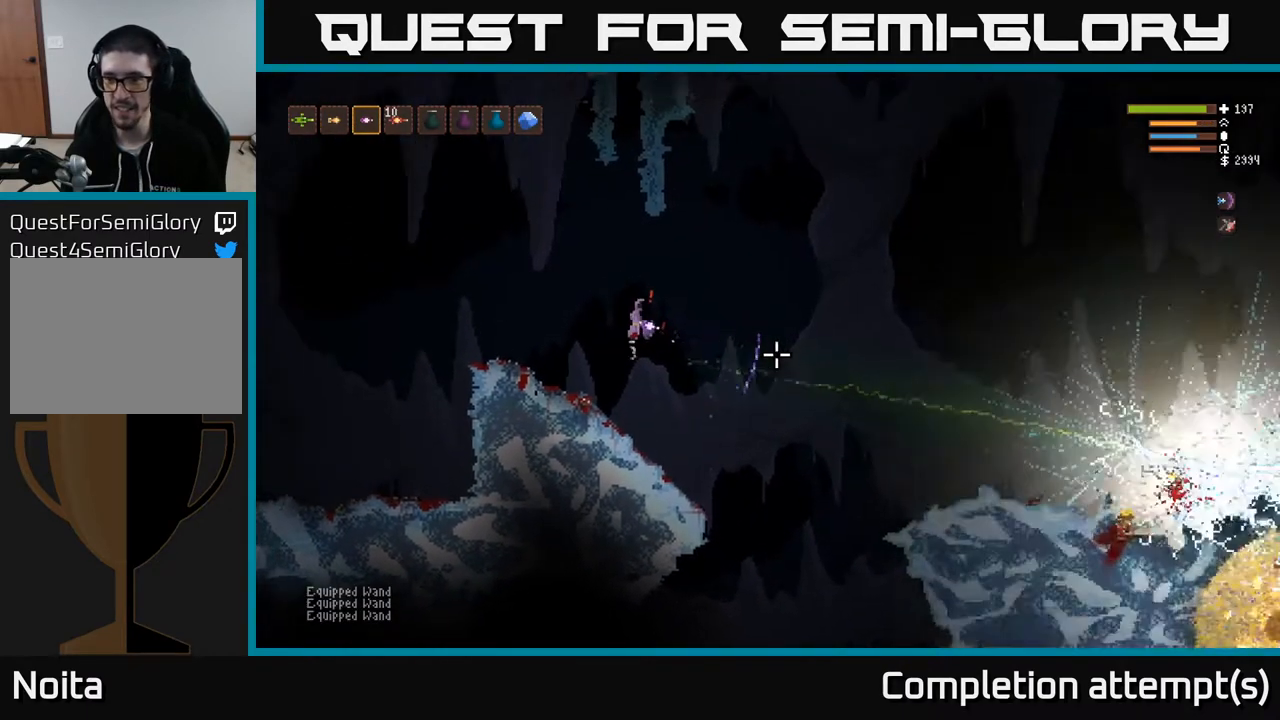
{"buttons": [], "left_stick": "right", "right_stick": "right", "events": [[17, "left_stick", "right"], [50, "L2", "up"], [283, "L2", "down"], [433, "L2", "up"]]}
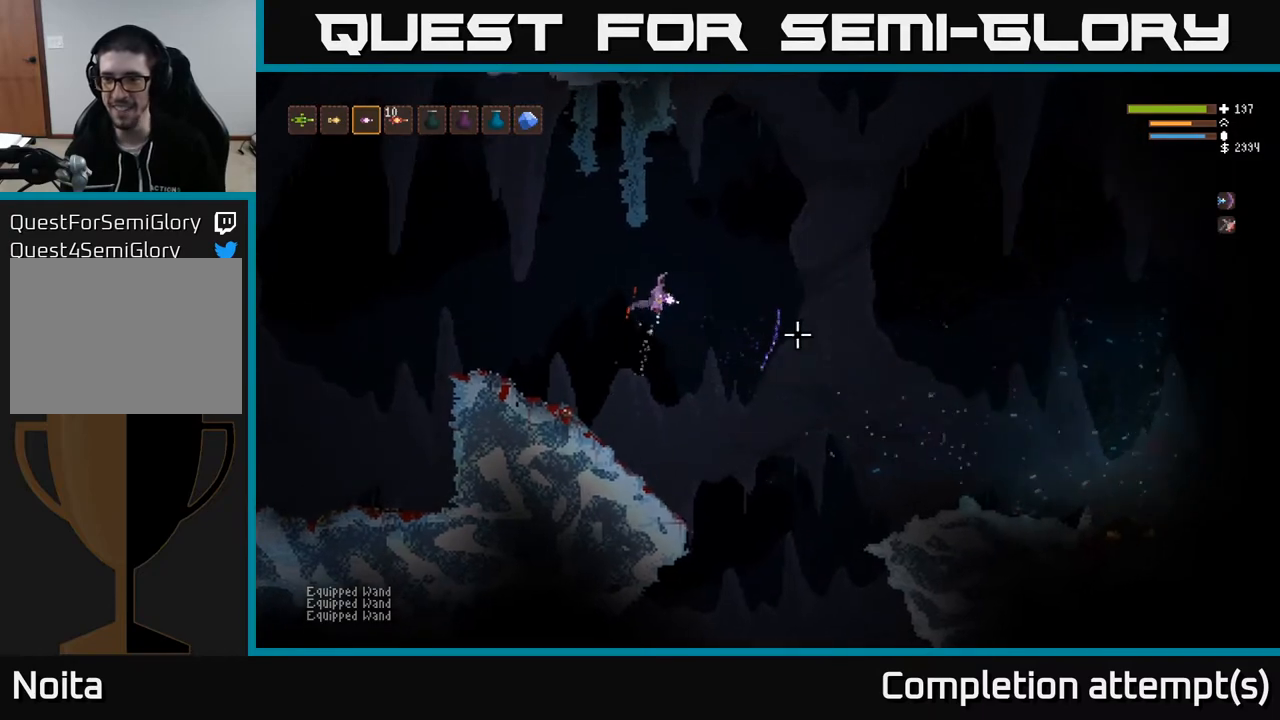
{"buttons": ["L2"], "left_stick": "right", "right_stick": "right", "events": [[117, "L1", "down"], [217, "L1", "up"], [317, "L2", "down"]]}
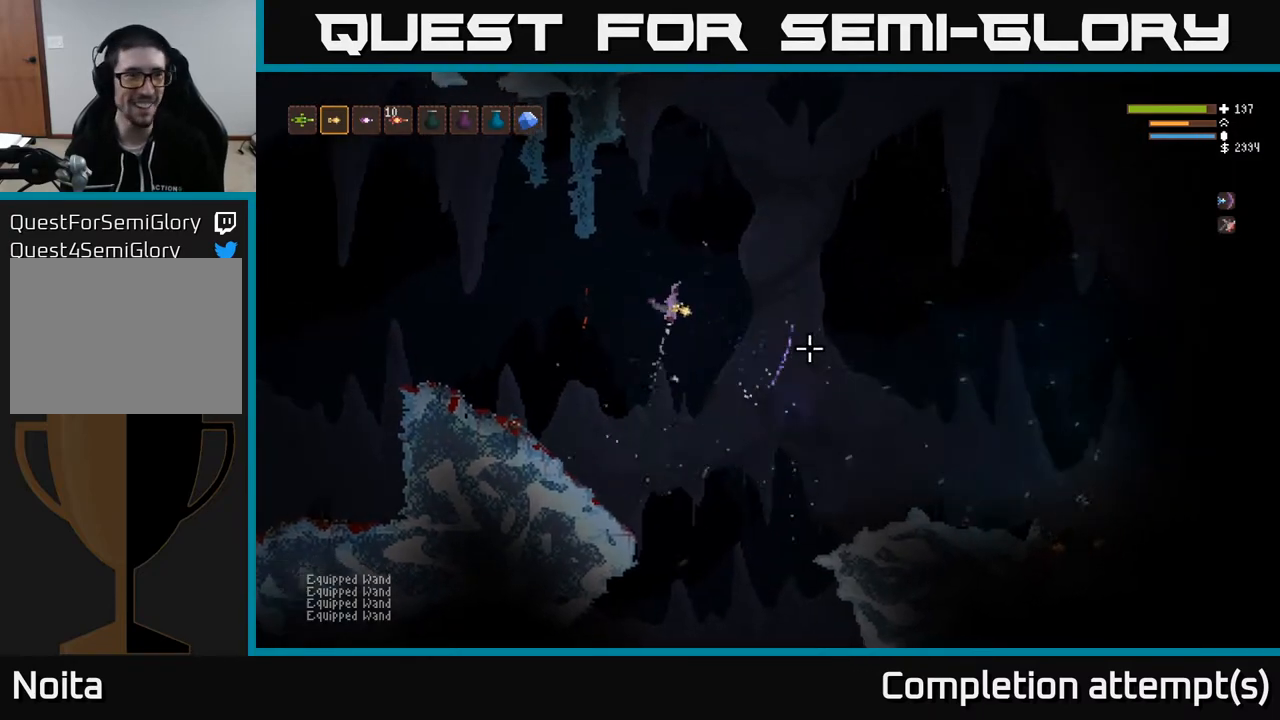
{"buttons": [], "left_stick": "right", "right_stick": "right", "events": [[167, "L1", "down"], [200, "L2", "up"], [283, "L1", "up"]]}
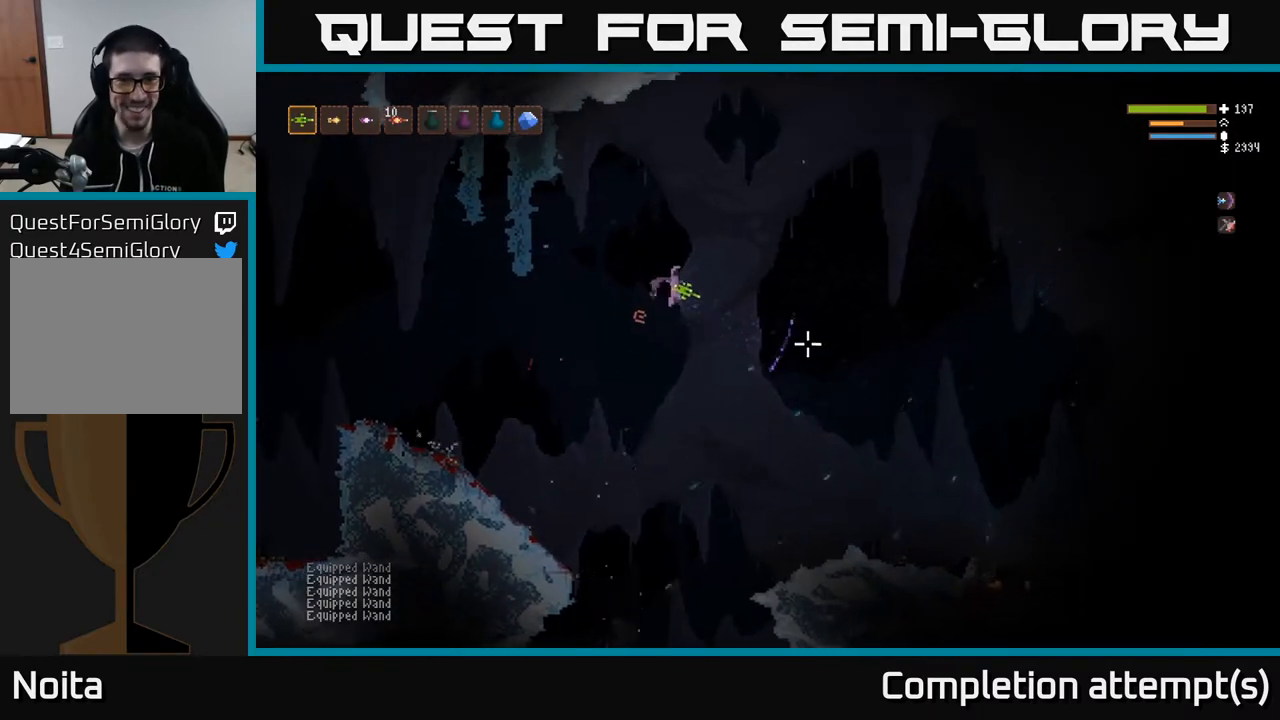
{"buttons": [], "left_stick": "right", "right_stick": "down-right", "events": [[217, "right_stick", "down-right"], [283, "L2", "down"], [417, "L2", "up"]]}
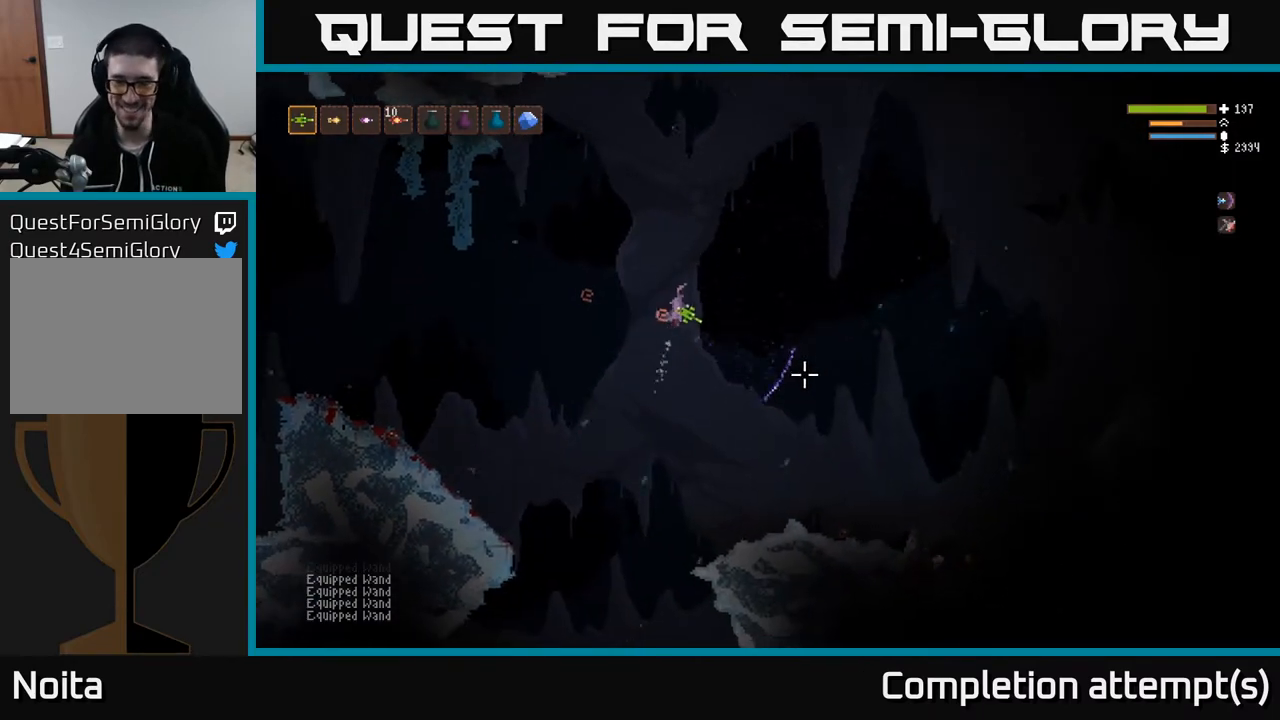
{"buttons": [], "left_stick": "right", "right_stick": "right", "events": [[133, "right_stick", "center"], [300, "right_stick", "right"]]}
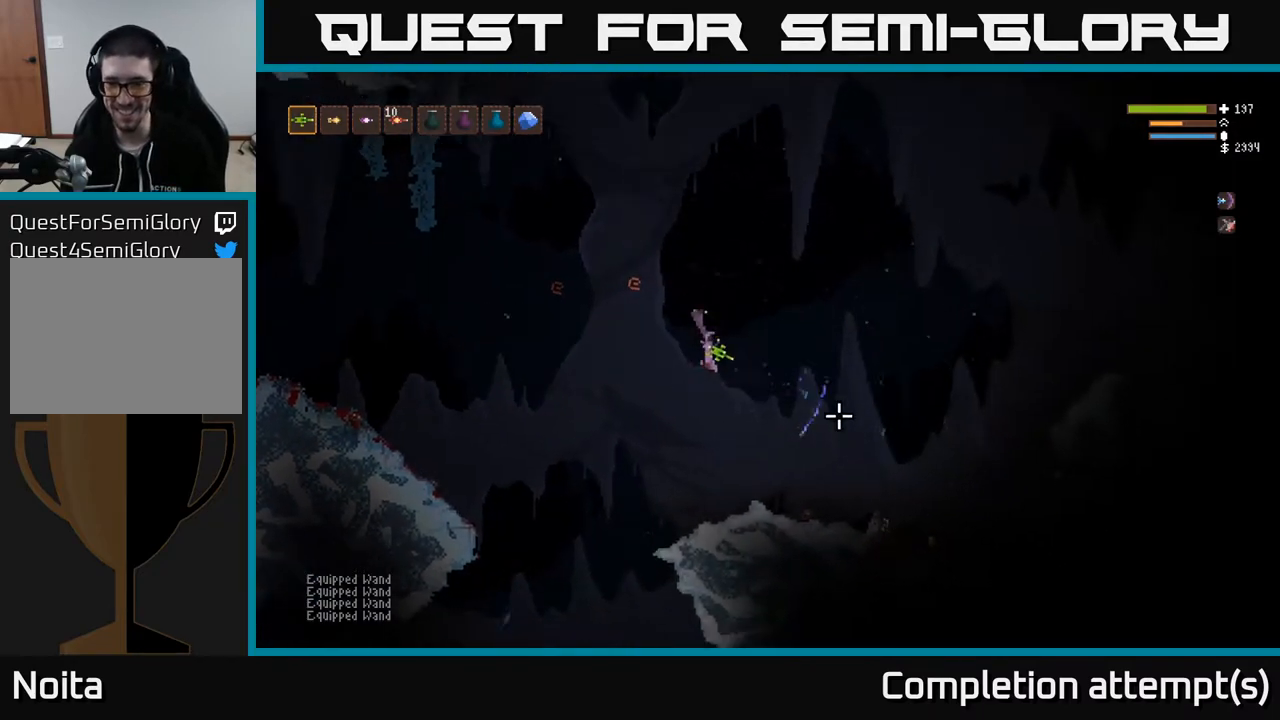
{"buttons": [], "left_stick": "right", "right_stick": "right", "events": [[133, "L2", "down"], [250, "L2", "up"]]}
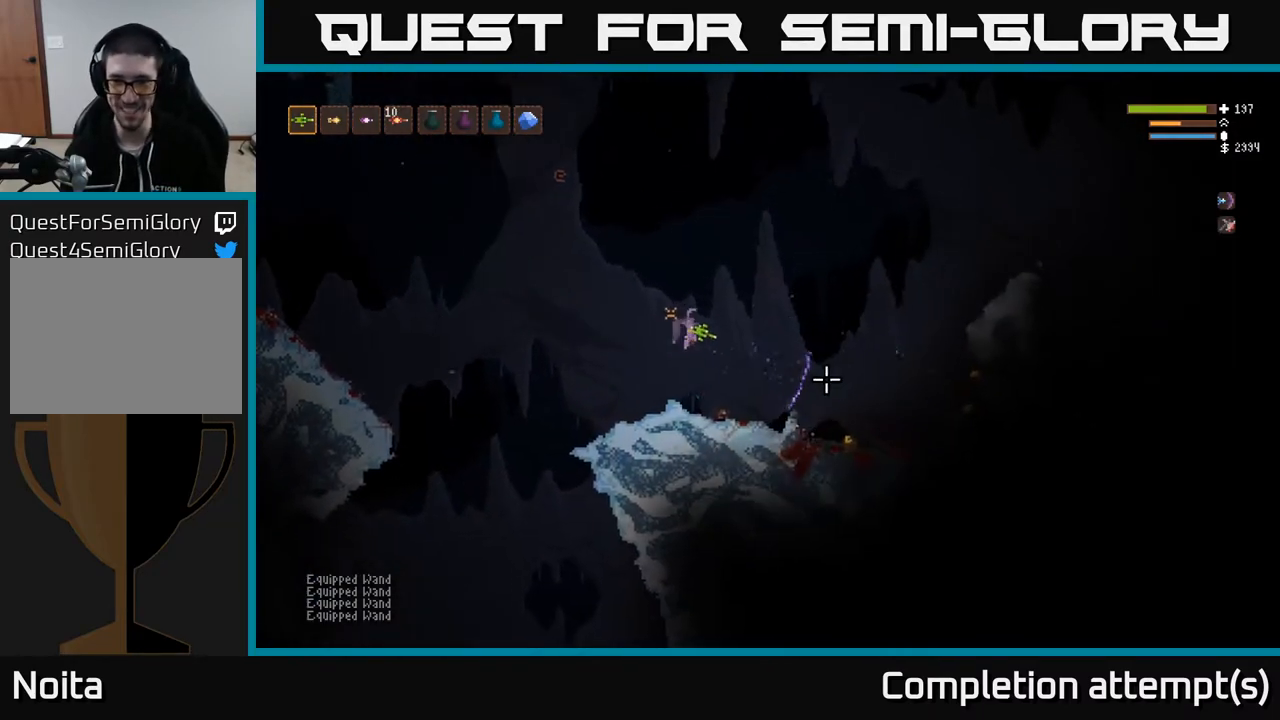
{"buttons": [], "left_stick": "right", "right_stick": "right", "events": [[67, "L2", "down"], [217, "L2", "up"]]}
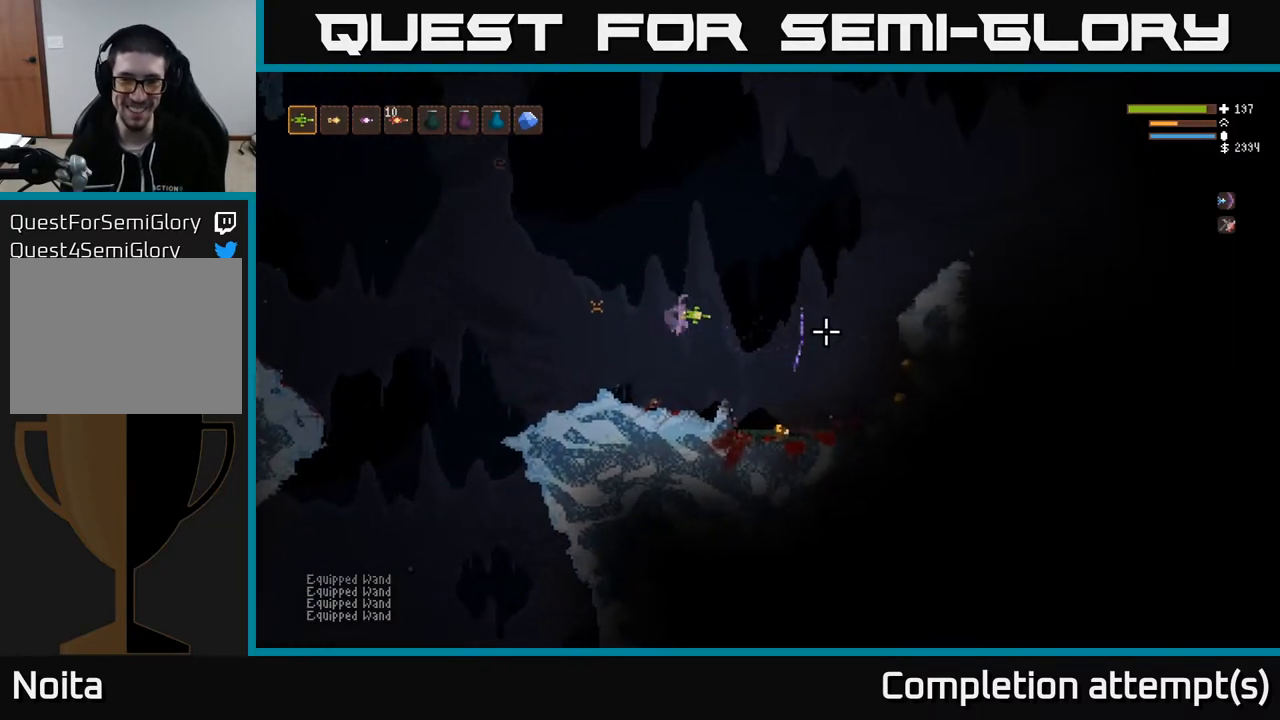
{"buttons": [], "left_stick": "right", "right_stick": "right", "events": [[33, "L2", "down"], [133, "L2", "up"]]}
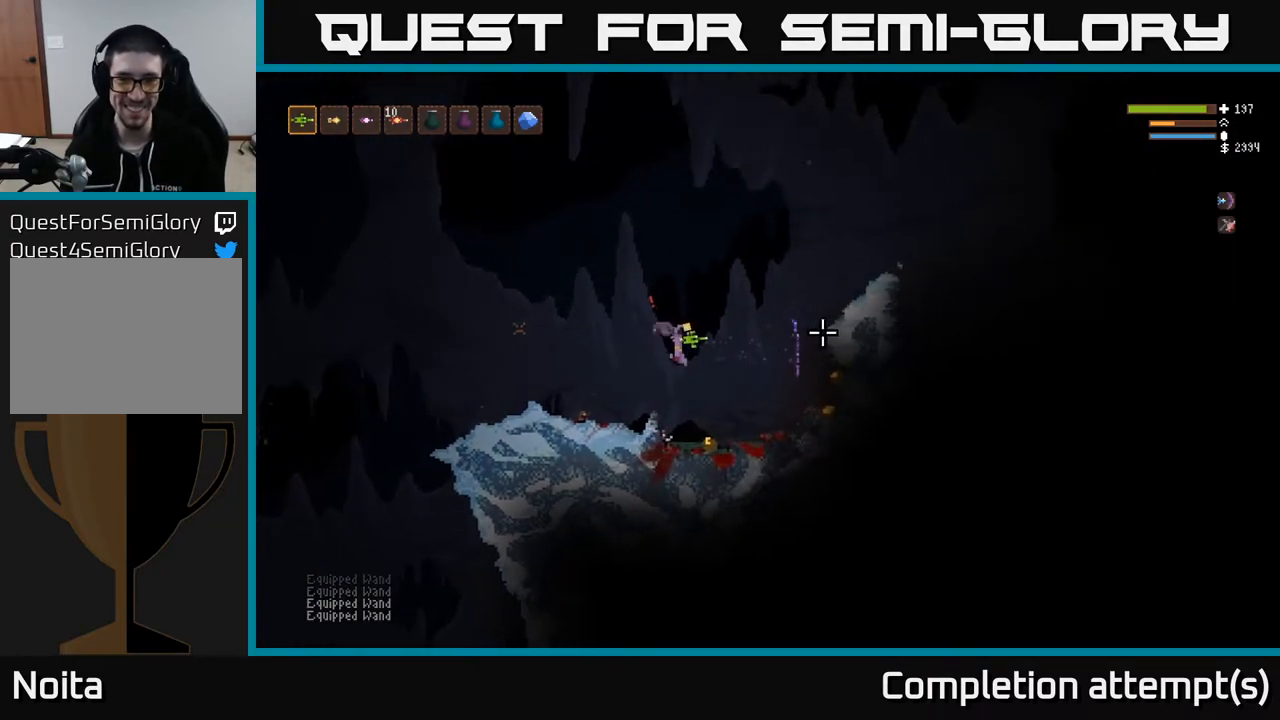
{"buttons": ["L2"], "left_stick": "right", "right_stick": "right", "events": [[300, "L2", "down"]]}
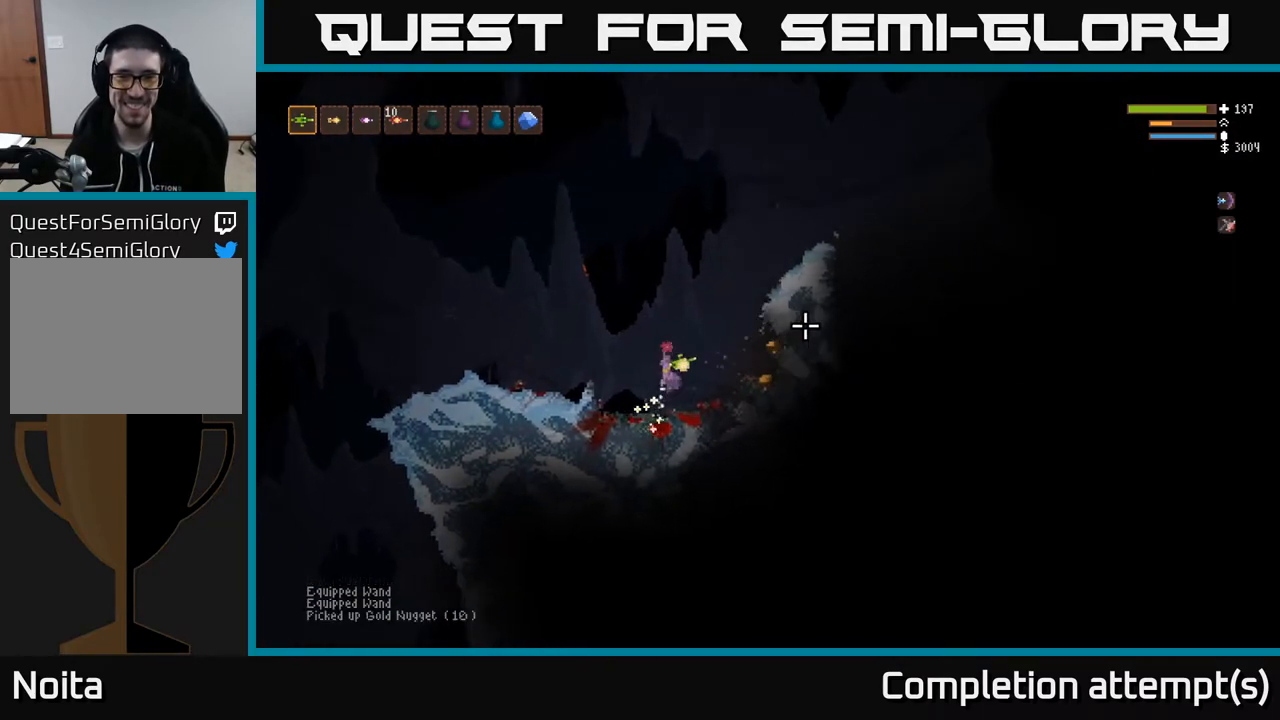
{"buttons": [], "left_stick": "right", "right_stick": "right", "events": [[150, "L2", "up"]]}
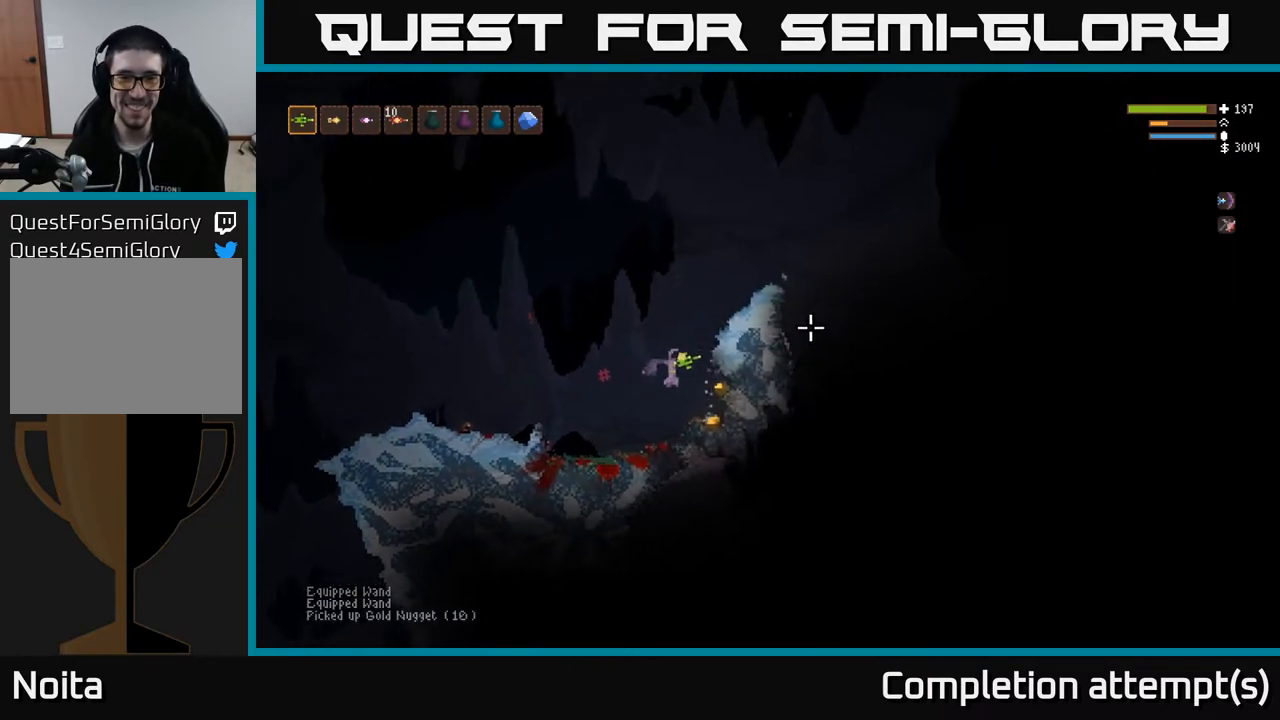
{"buttons": ["L2"], "left_stick": "left", "right_stick": "right", "events": [[100, "L2", "down"], [183, "L2", "up"], [250, "left_stick", "left"], [350, "L2", "down"]]}
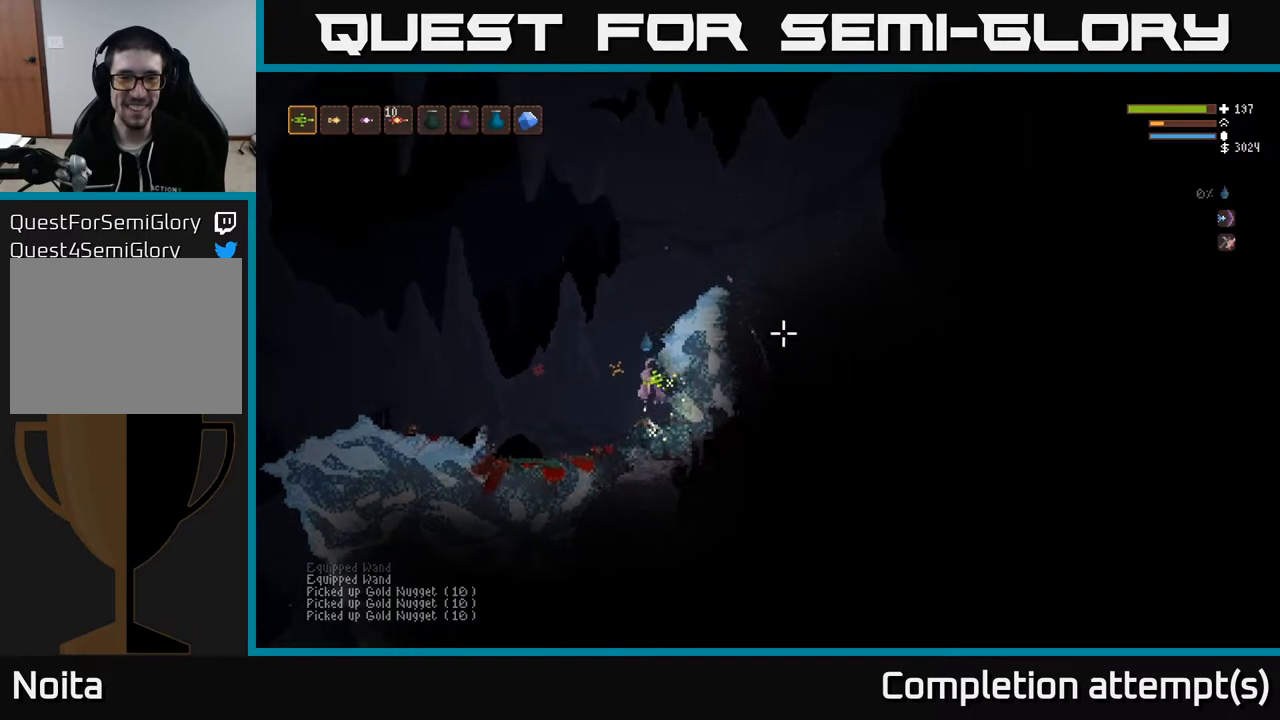
{"buttons": ["L2"], "left_stick": "right", "right_stick": "right", "events": [[150, "left_stick", "center"], [200, "left_stick", "right"]]}